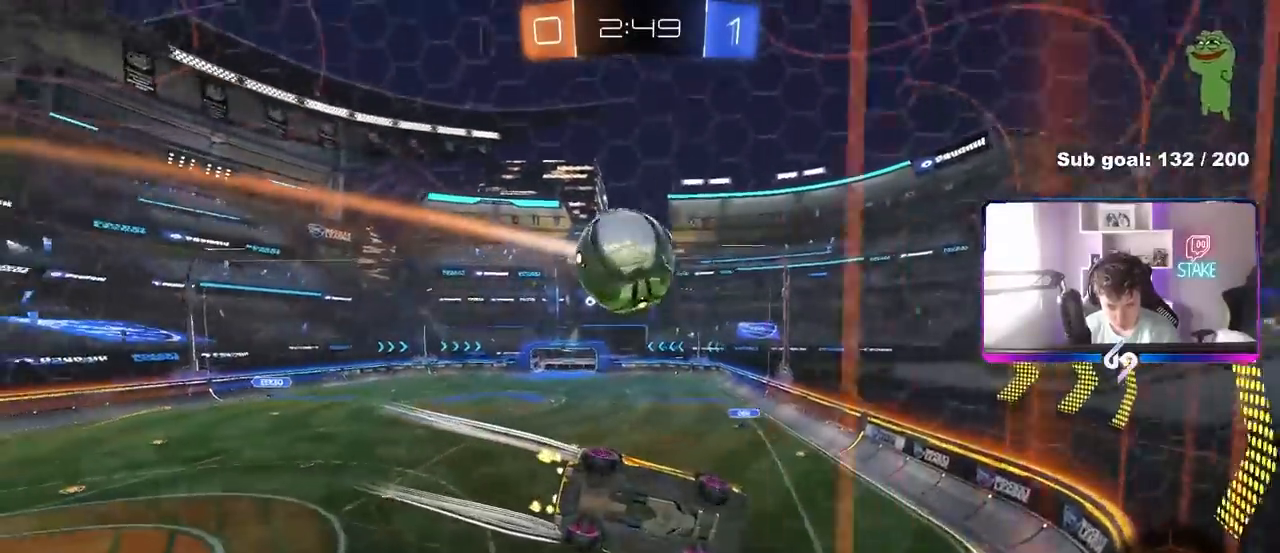
Gameplay with keyboard and mouse; each line is a JSON object with the keys and mouse buttons held at the frame after it. "events" lists presses ("down") and releases ("up") of "1", "2", "3", "4", "5", "a", "alt", "c", "caps_lock", "ctrl", "d", "e", "f", "g", "q", "r", "s", "shift", "space", "t", "tab", "v", "w", "x", "z", "mouse_left", "mouse_wheel" and "mouse_right" between this image and that frame as [ms after this image, input, new state], when the widget could be followed in between. "mouse_left", "mouse_wheel", "mouse_right" = the "left", "wheel", "right" buttons of the "mouse" list. No other keys are recorded. "wheel" means that the mouse wheel is clicked or scrolled. "mouse_move" is the direction in which the mouse moves at that frame (one of eight, or "still"), when it could be read.
{"keys": ["d", "w"], "mouse": ["left"], "mouse_move": "still", "events": [[367, "d", "down"], [400, "mouse_left", "down"]]}
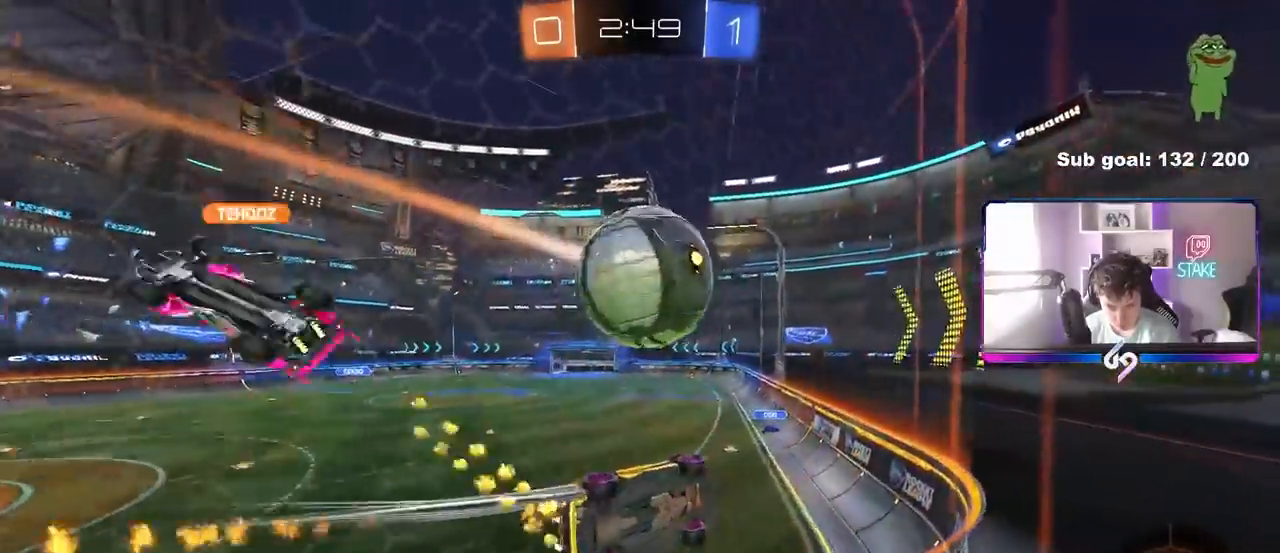
{"keys": ["a", "w"], "mouse": [], "mouse_move": "still", "events": [[150, "mouse_left", "up"], [183, "a", "down"], [233, "d", "up"], [233, "shift", "down"], [333, "shift", "up"], [417, "a", "up"], [467, "a", "down"]]}
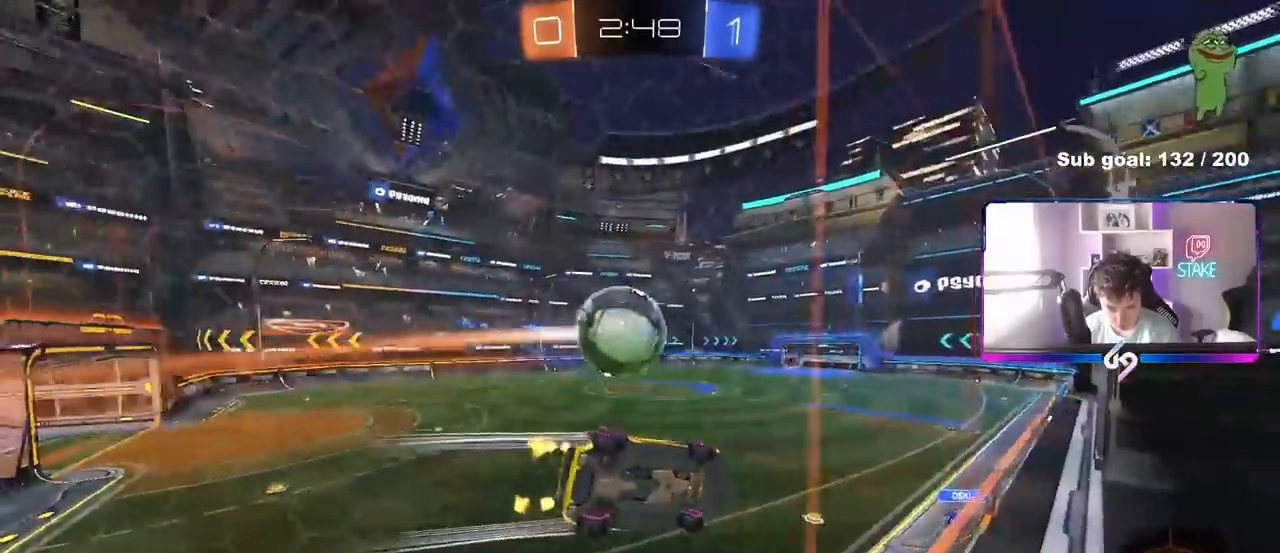
{"keys": ["w"], "mouse": [], "mouse_move": "still", "events": [[17, "a", "up"], [17, "mouse_left", "down"], [167, "mouse_left", "up"], [200, "d", "down"], [300, "d", "up"]]}
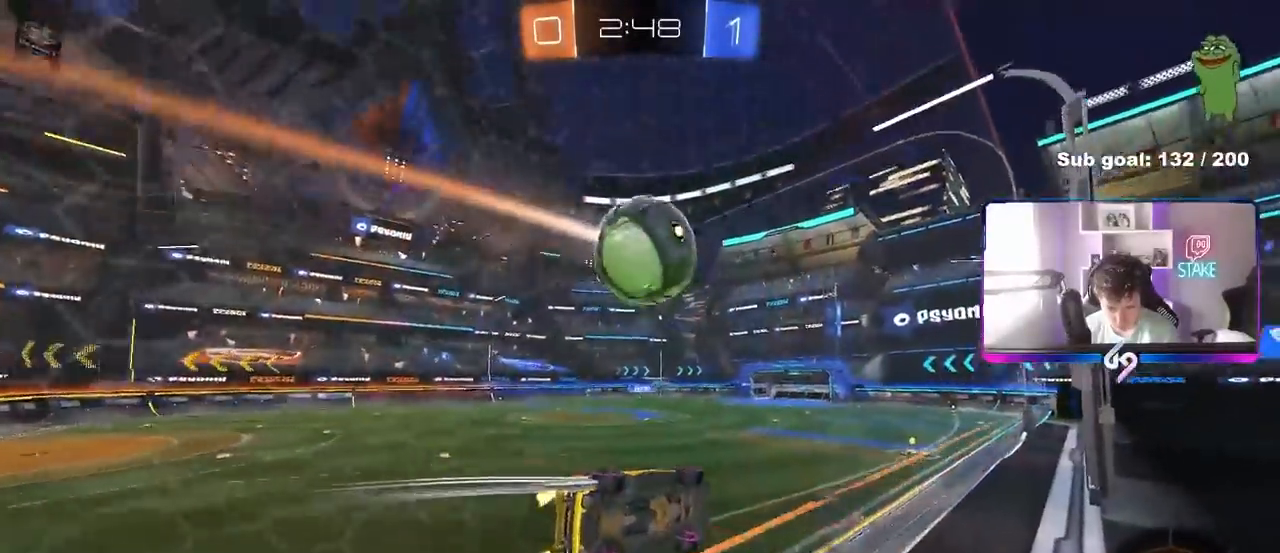
{"keys": ["a", "w"], "mouse": [], "mouse_move": "still", "events": [[500, "a", "down"]]}
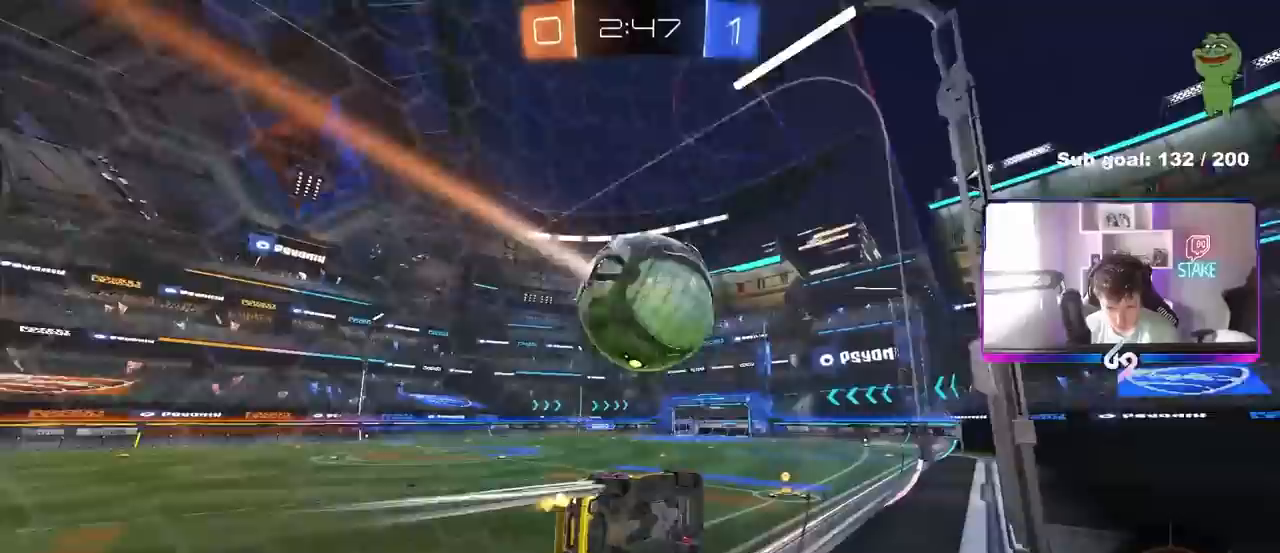
{"keys": ["a", "w"], "mouse": [], "mouse_move": "still", "events": [[100, "a", "up"], [283, "a", "down"], [367, "shift", "down"], [417, "shift", "up"]]}
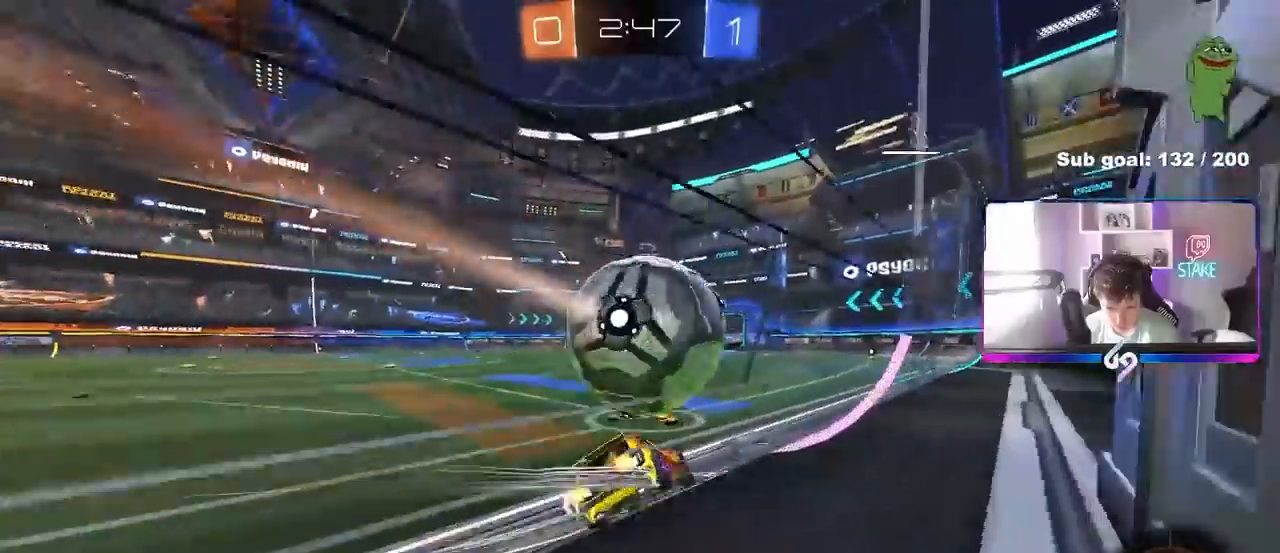
{"keys": ["w"], "mouse": ["left"], "mouse_move": "down-left", "events": [[67, "a", "up"], [200, "d", "down"], [300, "shift", "down"], [400, "mouse_left", "down"], [400, "shift", "up"], [483, "d", "up"]]}
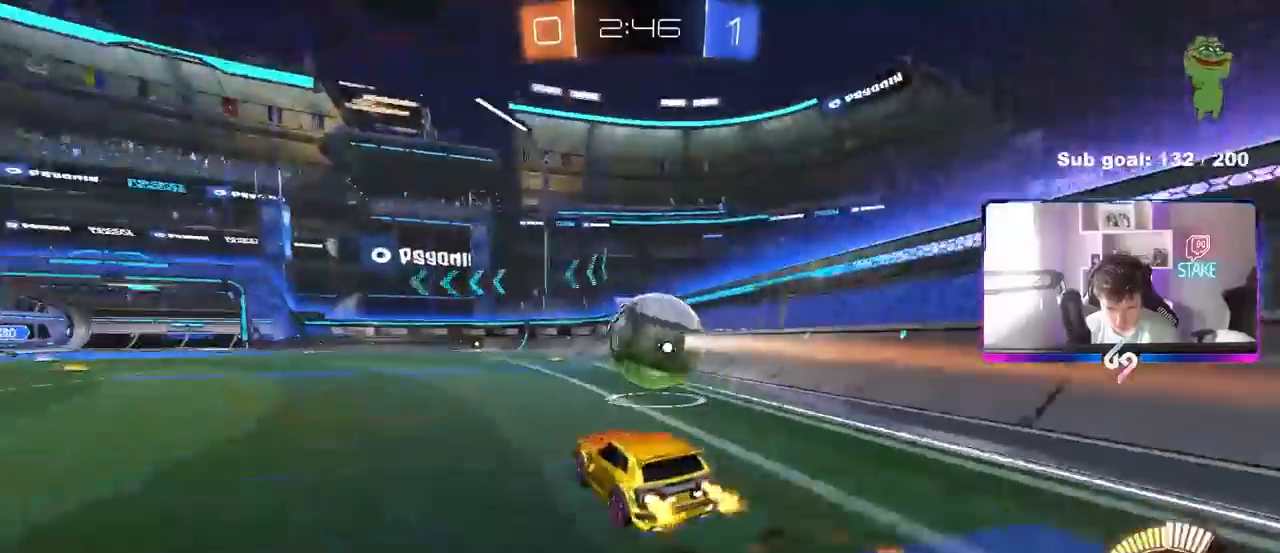
{"keys": ["w"], "mouse": ["left"], "mouse_move": "still", "events": [[267, "mouse_left", "up"], [500, "mouse_left", "down"]]}
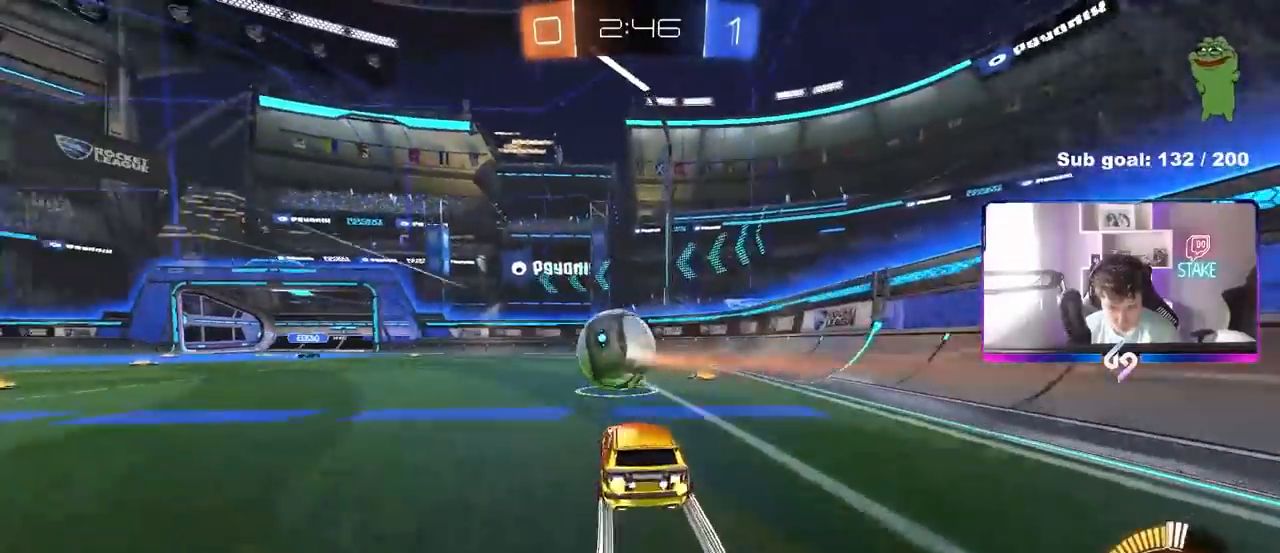
{"keys": [], "mouse": [], "mouse_move": "still", "events": [[333, "a", "down"], [333, "mouse_left", "up"], [383, "mouse_right", "down"], [417, "w", "up"], [467, "a", "up"], [467, "mouse_right", "up"]]}
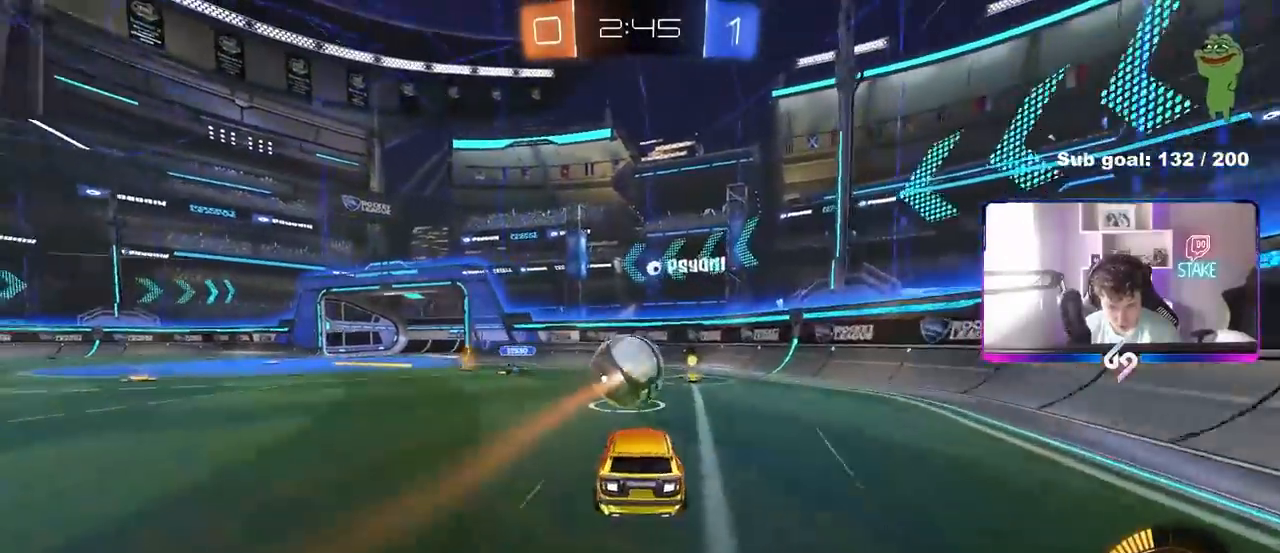
{"keys": ["d", "s", "shift"], "mouse": [], "mouse_move": "still", "events": [[200, "d", "down"], [250, "w", "down"], [300, "mouse_right", "down"], [300, "shift", "down"], [350, "w", "up"], [400, "s", "down"], [483, "mouse_right", "up"]]}
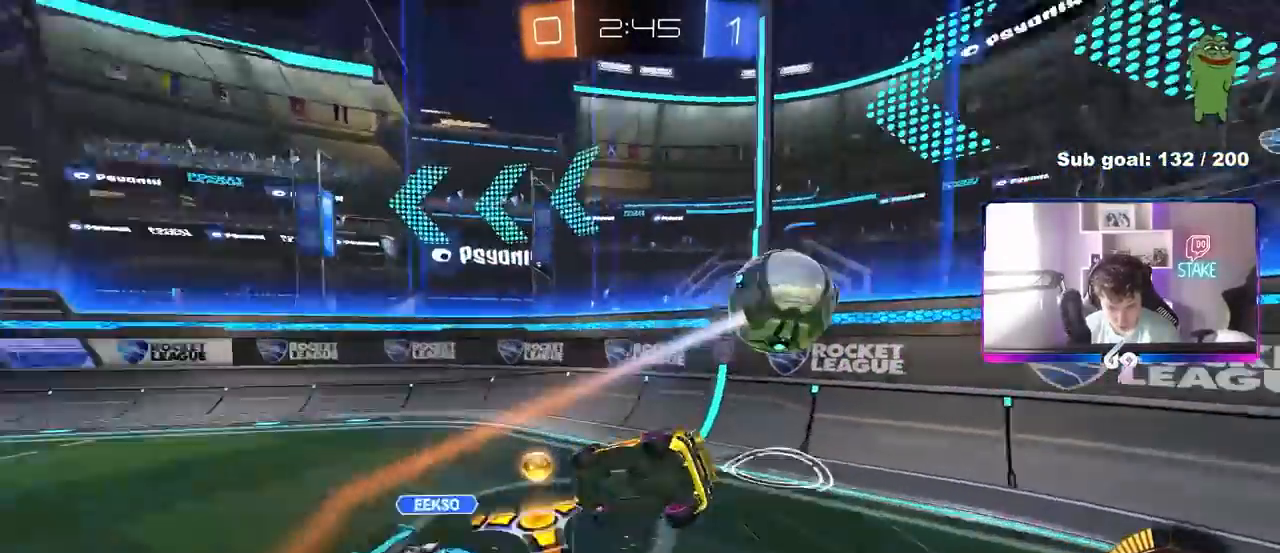
{"keys": ["a", "w"], "mouse": ["left"], "mouse_move": "still", "events": [[267, "d", "up"], [267, "s", "up"], [267, "shift", "up"], [367, "a", "down"], [400, "w", "down"], [450, "mouse_left", "down"]]}
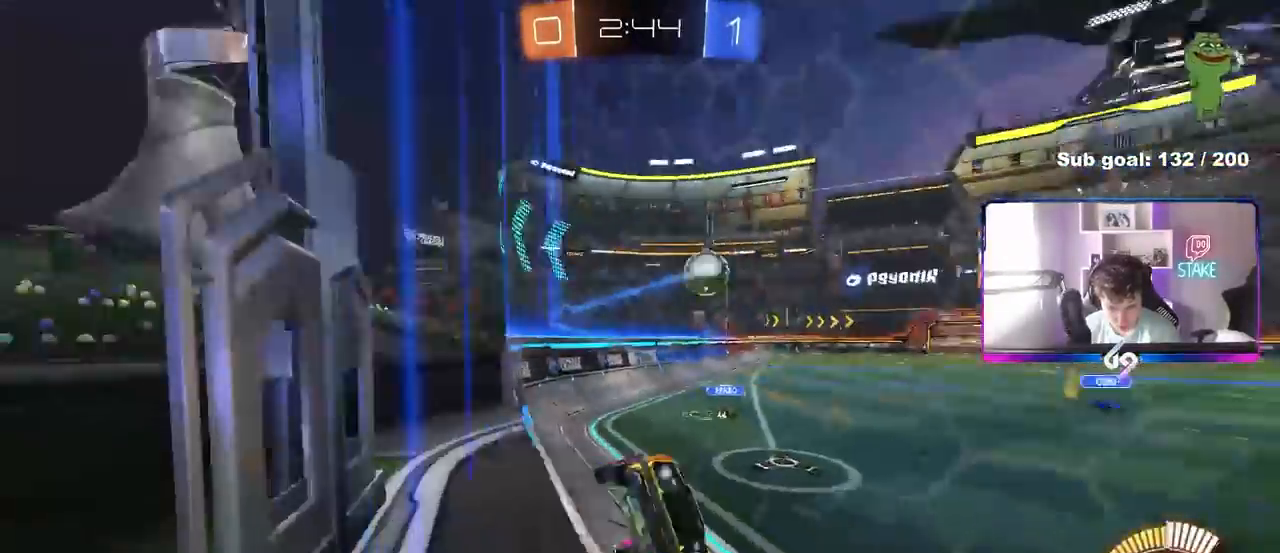
{"keys": ["w"], "mouse": ["left"], "mouse_move": "still", "events": [[183, "shift", "down"], [283, "shift", "up"], [417, "a", "up"]]}
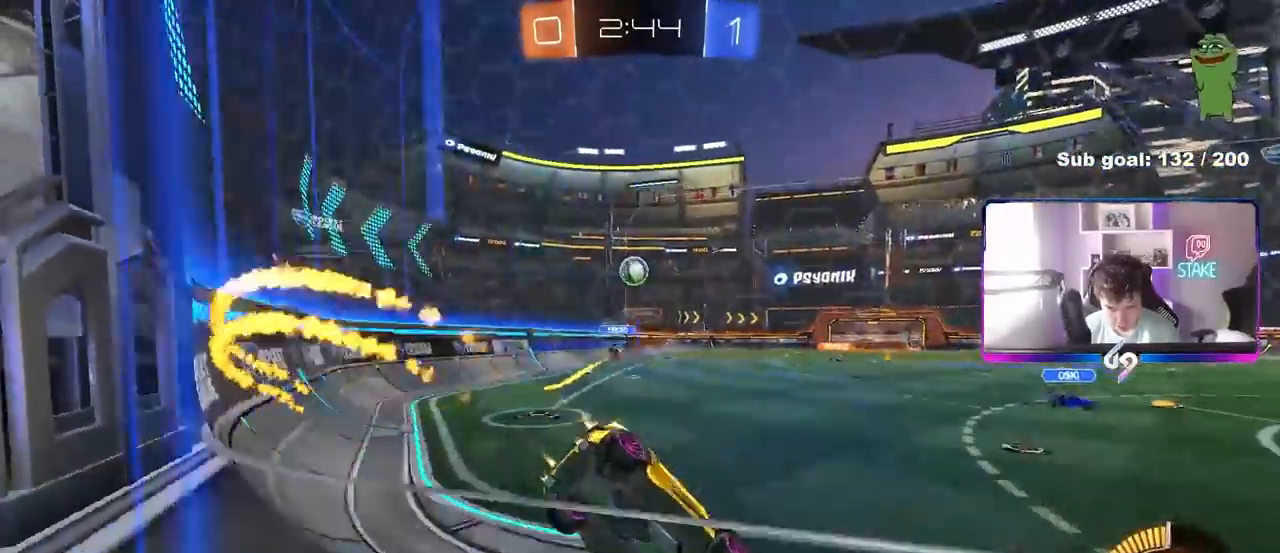
{"keys": ["d", "shift", "w"], "mouse": ["left", "right"], "mouse_move": "still", "events": [[67, "a", "down"], [350, "mouse_right", "down"], [400, "a", "up"], [450, "d", "down"], [450, "mouse_right", "up"], [450, "shift", "down"], [483, "mouse_right", "down"]]}
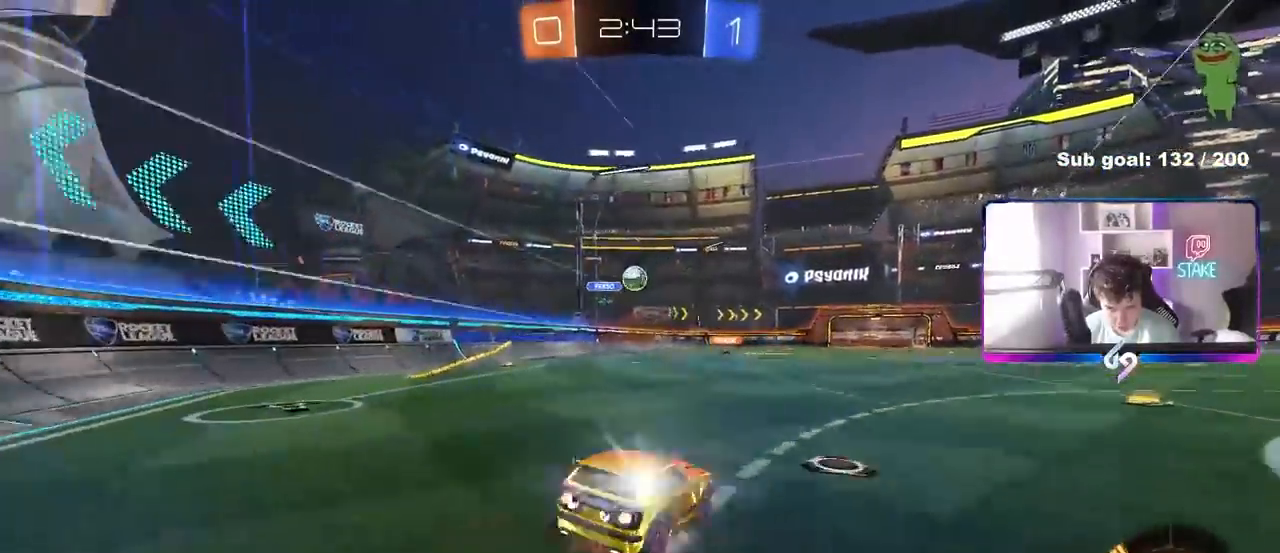
{"keys": ["d", "s", "shift"], "mouse": [], "mouse_move": "still", "events": [[33, "s", "down"], [33, "w", "up"], [133, "mouse_left", "up"], [183, "mouse_right", "up"], [183, "space", "down"], [267, "s", "up"], [367, "space", "up"], [417, "s", "down"]]}
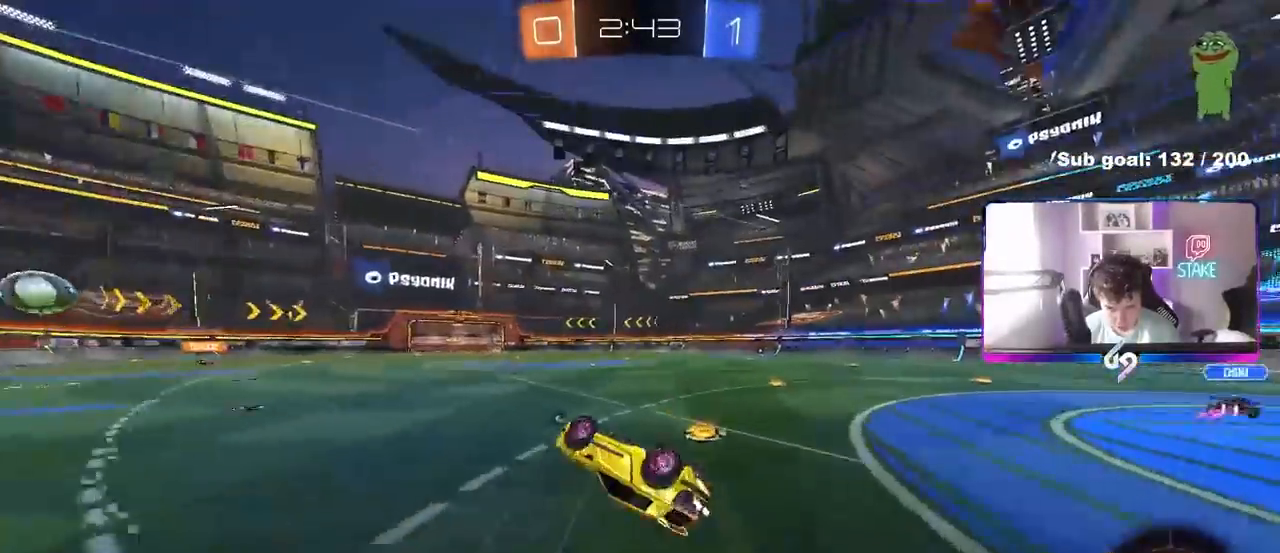
{"keys": ["w"], "mouse": [], "mouse_move": "still", "events": [[50, "s", "up"], [50, "space", "down"], [100, "s", "down"], [233, "s", "up"], [233, "shift", "up"], [233, "space", "up"], [283, "d", "up"], [467, "w", "down"]]}
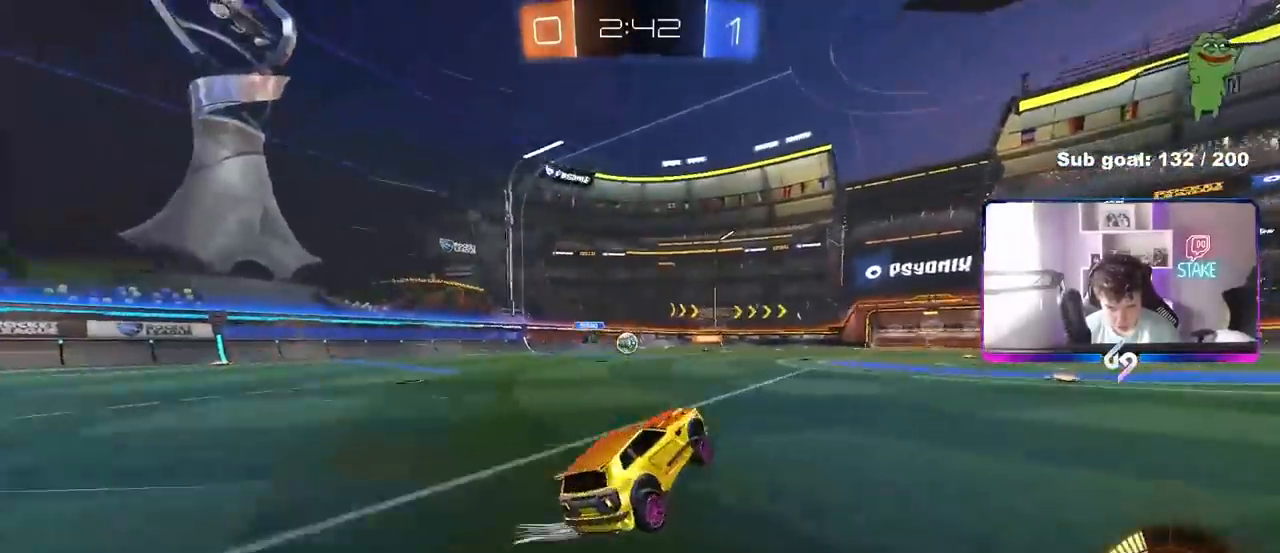
{"keys": ["w"], "mouse": ["left"], "mouse_move": "still", "events": [[250, "a", "down"], [350, "a", "up"], [400, "mouse_left", "down"]]}
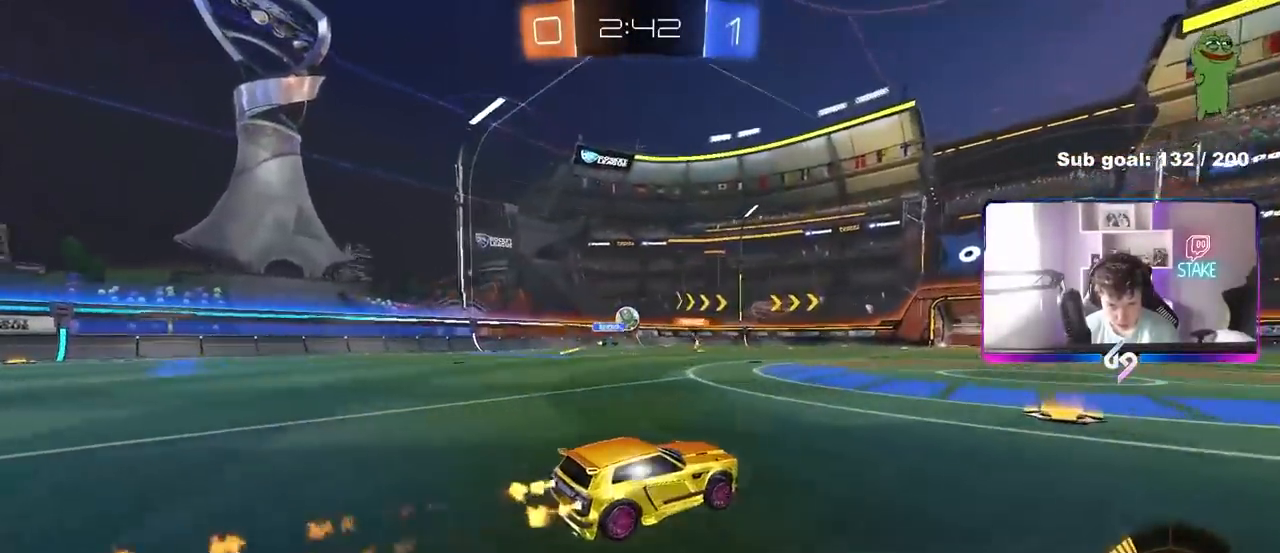
{"keys": ["a", "shift", "w"], "mouse": [], "mouse_move": "still", "events": [[83, "mouse_left", "up"], [317, "a", "down"], [500, "shift", "down"]]}
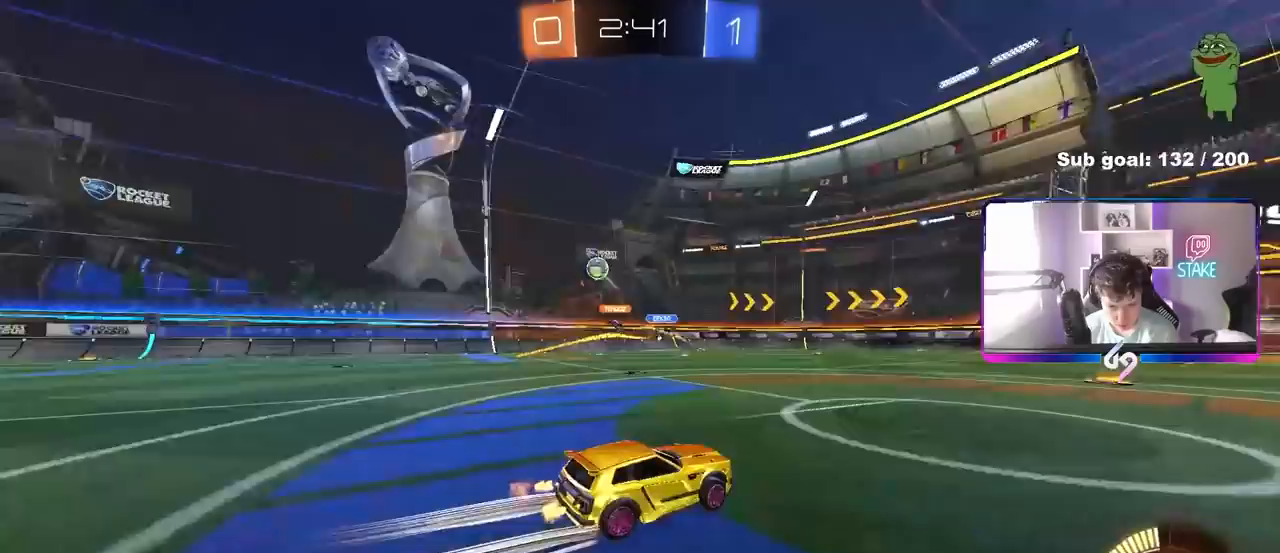
{"keys": ["a", "s"], "mouse": [], "mouse_move": "still", "events": [[150, "shift", "up"], [233, "shift", "down"], [333, "s", "down"], [333, "w", "up"], [383, "shift", "up"]]}
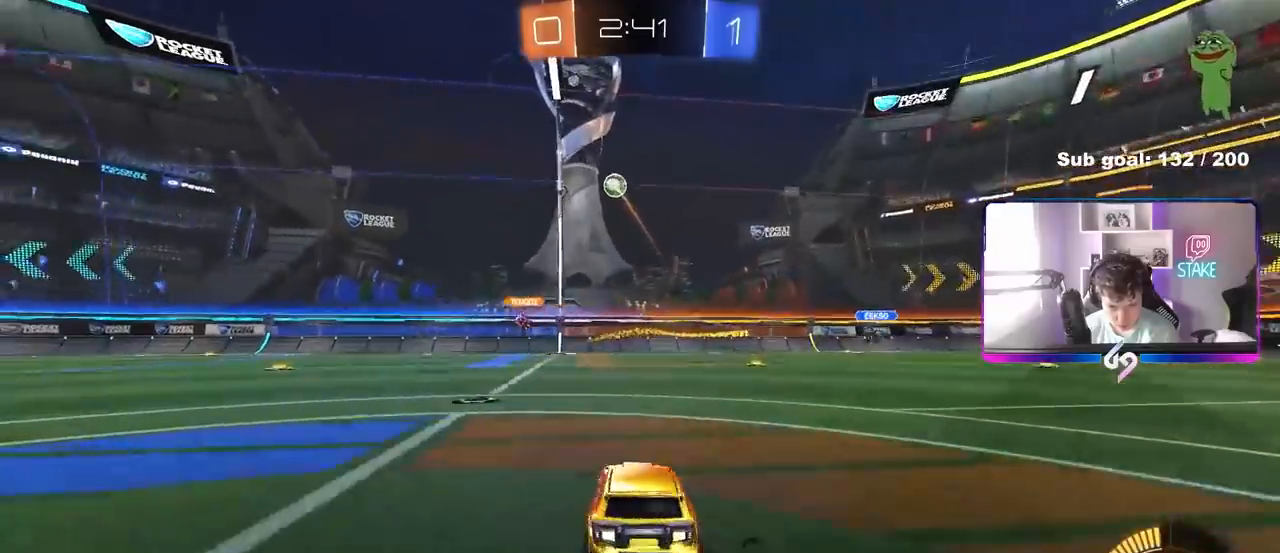
{"keys": ["a", "s", "shift"], "mouse": ["left", "right"], "mouse_move": "left", "events": [[167, "mouse_right", "down"], [250, "a", "up"], [250, "d", "down"], [350, "d", "up"], [350, "mouse_left", "down"], [400, "mouse_right", "up"], [400, "s", "up"], [450, "a", "down"], [450, "mouse_right", "down"], [483, "s", "down"], [483, "shift", "down"]]}
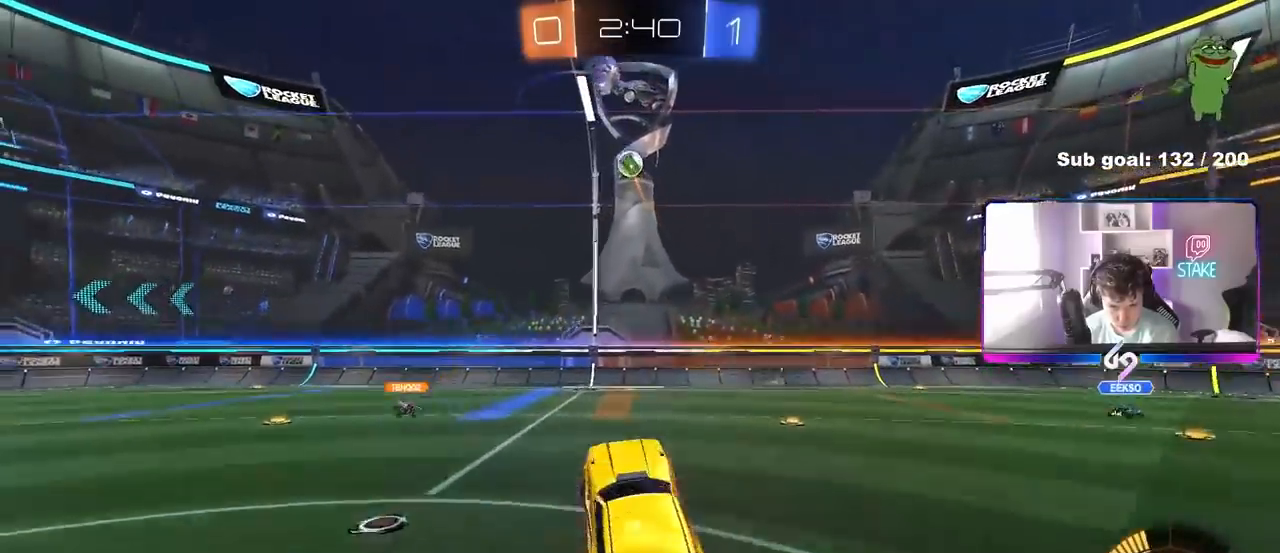
{"keys": ["a", "s", "shift"], "mouse": ["left"], "mouse_move": "still", "events": [[133, "mouse_right", "up"], [317, "s", "up"], [500, "s", "down"]]}
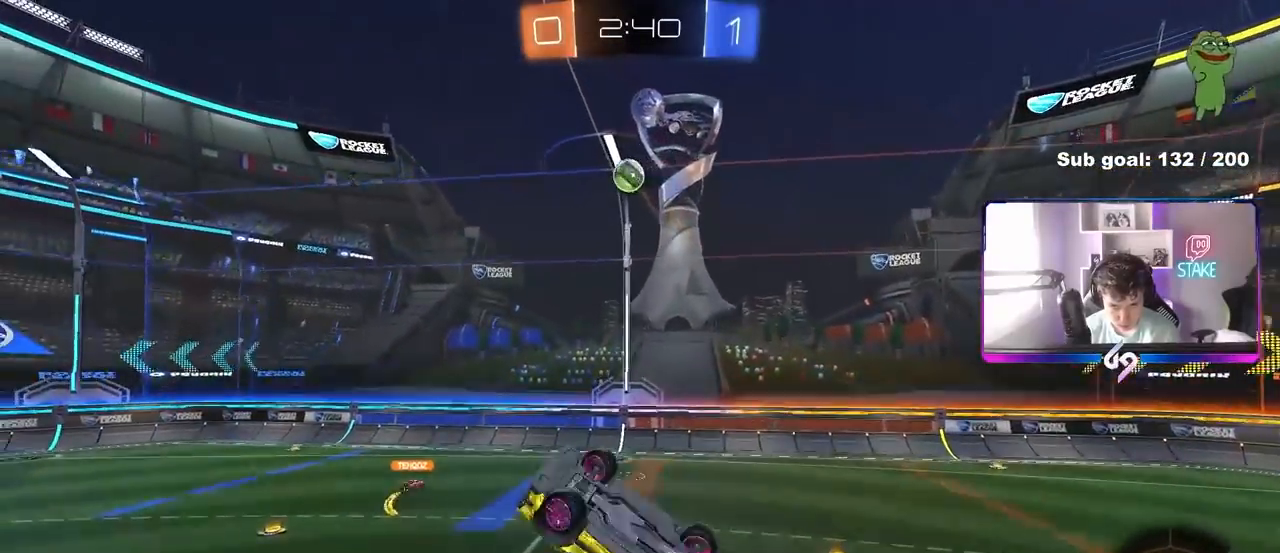
{"keys": ["a", "shift", "w"], "mouse": ["left"], "mouse_move": "still", "events": [[100, "s", "up"], [467, "w", "down"]]}
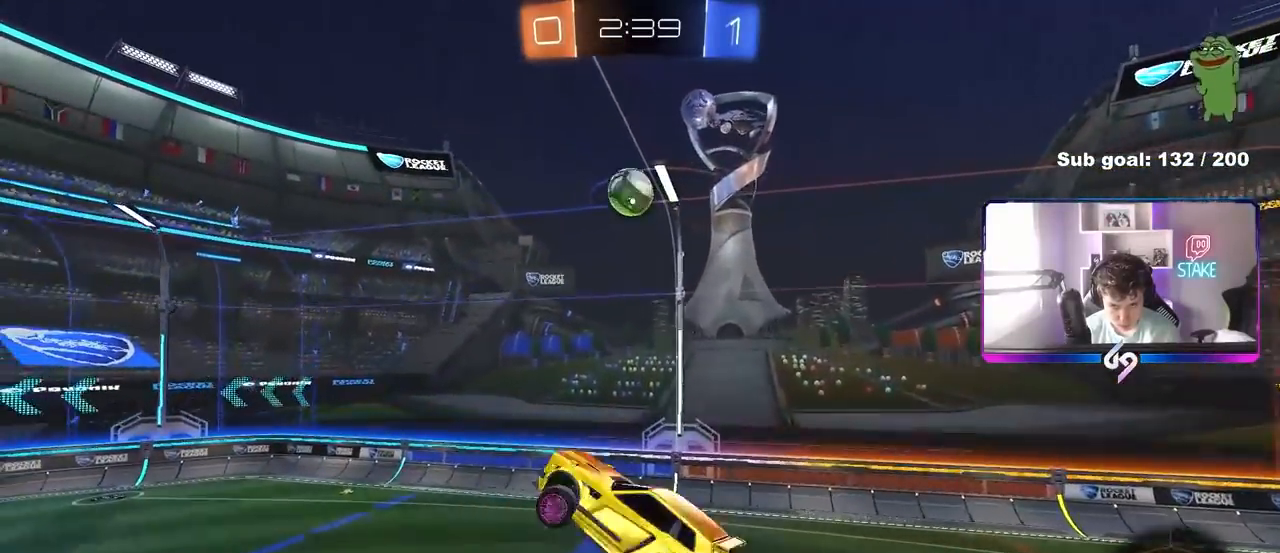
{"keys": ["d", "s"], "mouse": ["left"], "mouse_move": "still", "events": [[17, "mouse_left", "up"], [67, "mouse_left", "down"], [117, "shift", "up"], [167, "w", "up"], [200, "mouse_left", "up"], [200, "shift", "down"], [250, "s", "down"], [350, "s", "up"], [400, "a", "up"], [400, "shift", "up"], [433, "mouse_left", "down"], [483, "d", "down"], [483, "s", "down"]]}
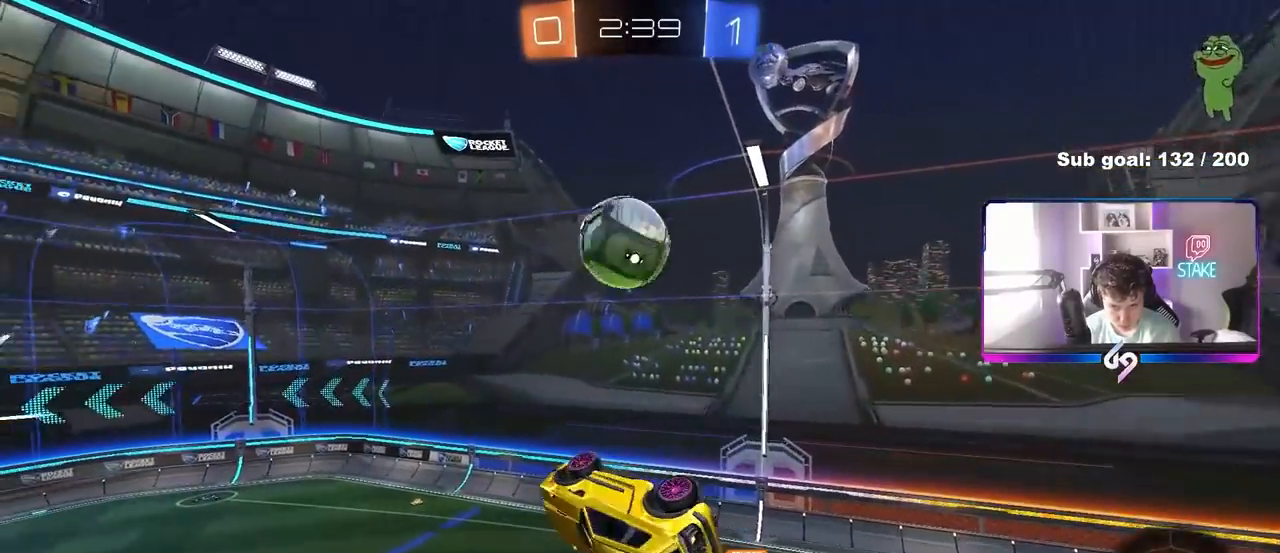
{"keys": ["a", "s", "shift"], "mouse": [], "mouse_move": "still", "events": [[33, "a", "down"], [83, "a", "up"], [167, "mouse_left", "up"], [217, "s", "up"], [267, "shift", "down"], [417, "a", "down"], [417, "d", "up"], [500, "s", "down"]]}
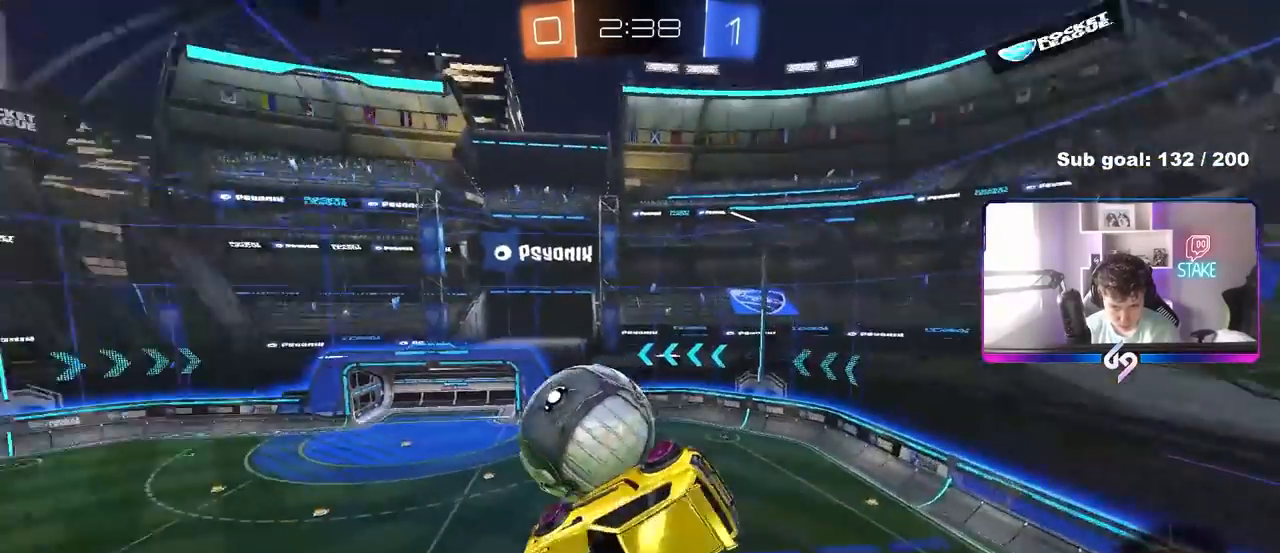
{"keys": ["a", "s"], "mouse": [], "mouse_move": "still", "events": [[233, "mouse_left", "down"], [433, "shift", "up"], [467, "mouse_left", "up"]]}
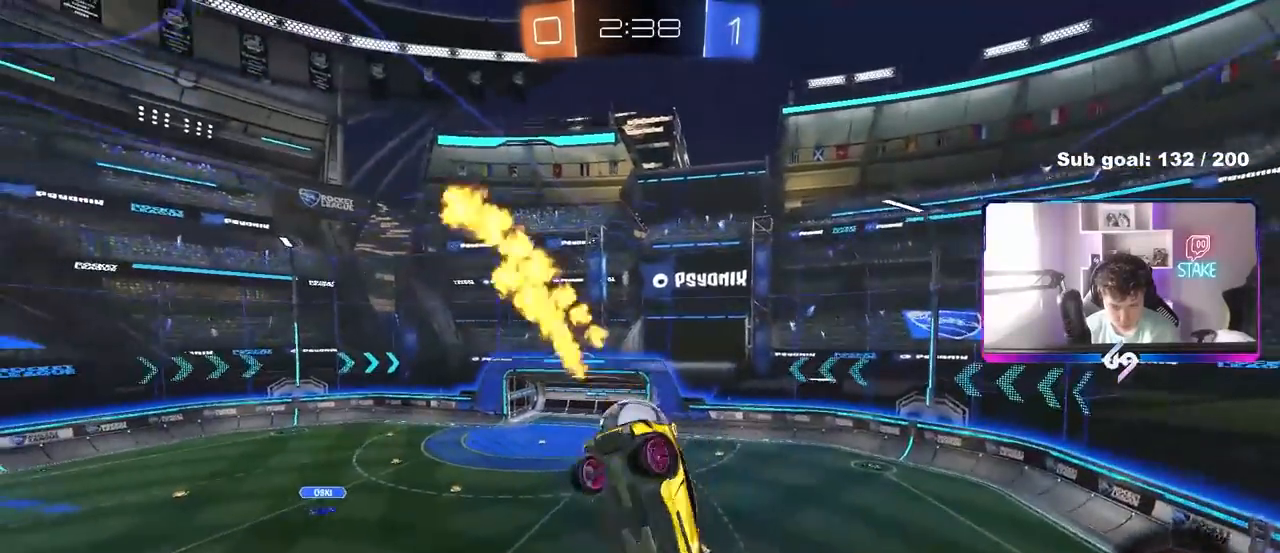
{"keys": ["a", "d", "w"], "mouse": [], "mouse_move": "still", "events": [[67, "a", "up"], [67, "s", "up"], [200, "d", "down"], [250, "d", "up"], [250, "s", "down"], [300, "a", "down"], [300, "s", "up"], [350, "a", "up"], [400, "d", "down"], [400, "shift", "down"], [483, "a", "down"], [483, "shift", "up"], [483, "w", "down"]]}
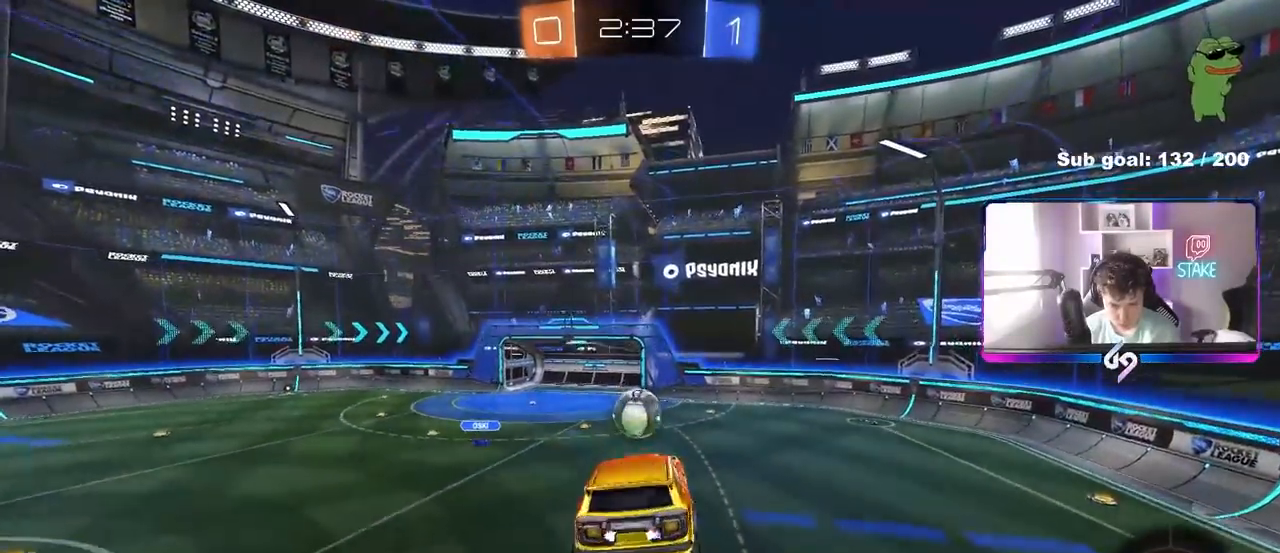
{"keys": ["x"], "mouse": [], "mouse_move": "still", "events": [[33, "d", "up"], [83, "a", "up"], [133, "d", "down"], [133, "w", "up"], [367, "d", "up"], [450, "w", "down"], [500, "w", "up"], [500, "x", "down"]]}
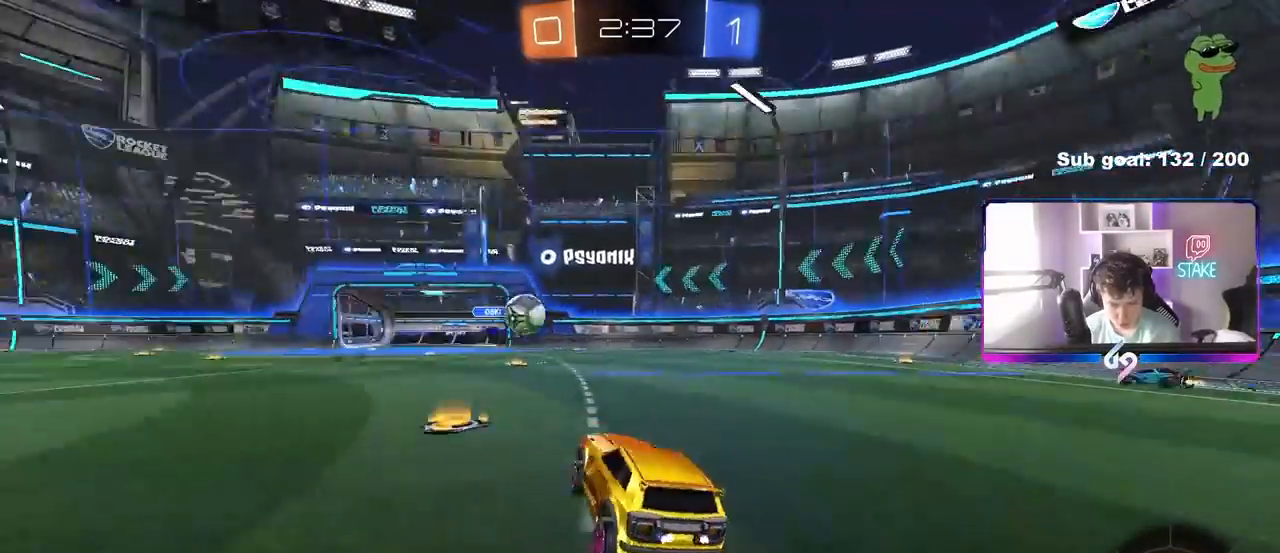
{"keys": ["a", "w"], "mouse": [], "mouse_move": "still", "events": [[383, "w", "down"], [417, "a", "down"], [467, "x", "up"]]}
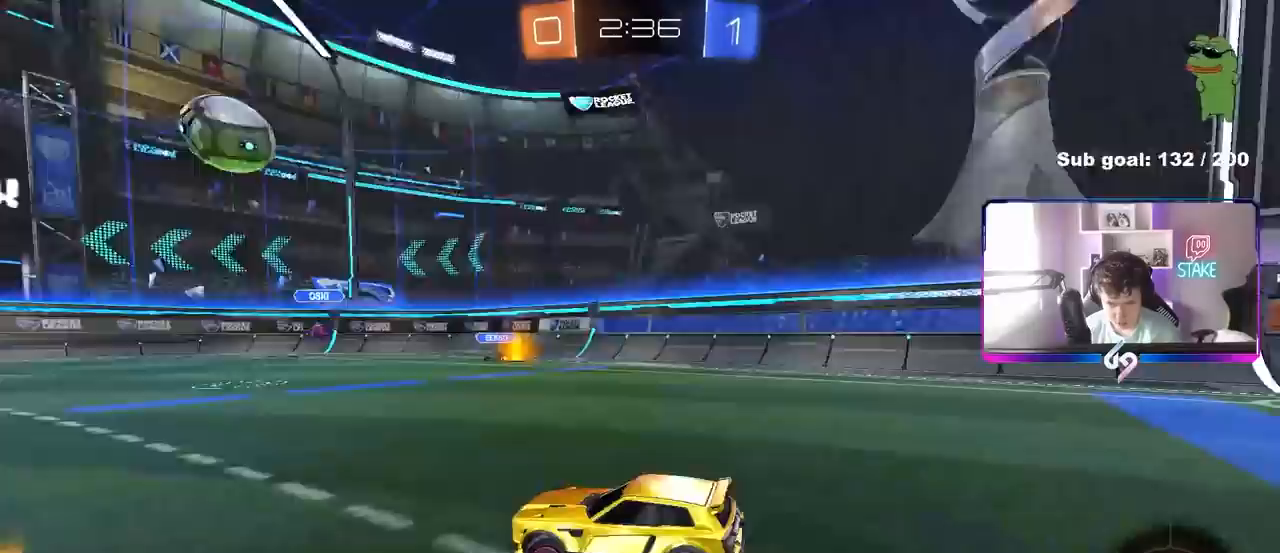
{"keys": ["a", "w"], "mouse": [], "mouse_move": "still", "events": [[67, "a", "up"], [200, "a", "down"], [400, "shift", "down"], [483, "shift", "up"]]}
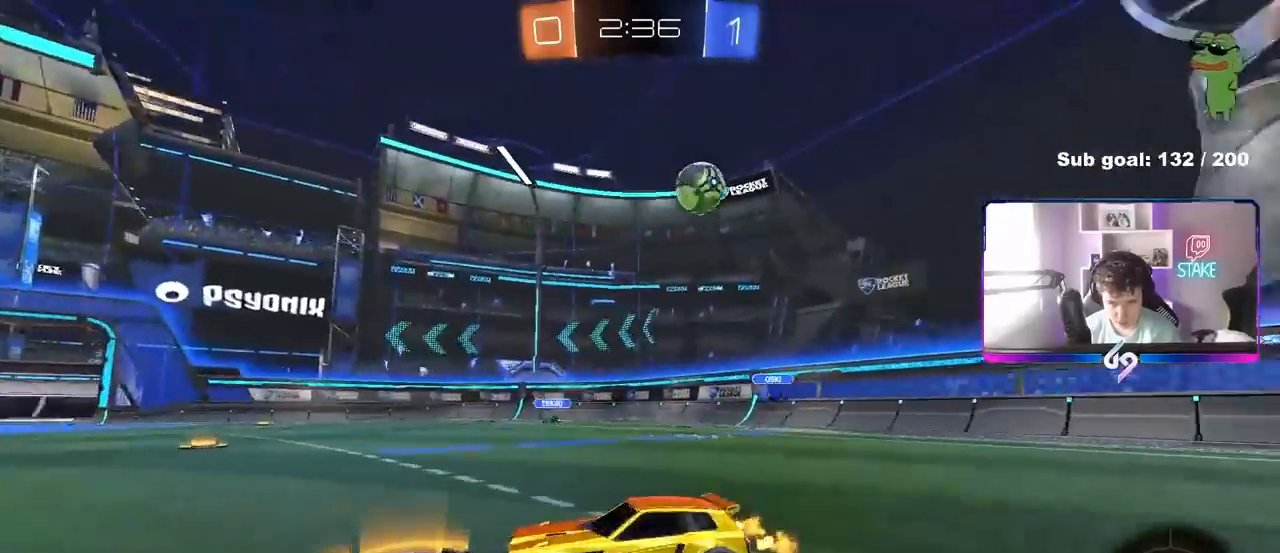
{"keys": ["w"], "mouse": [], "mouse_move": "still", "events": [[417, "a", "up"]]}
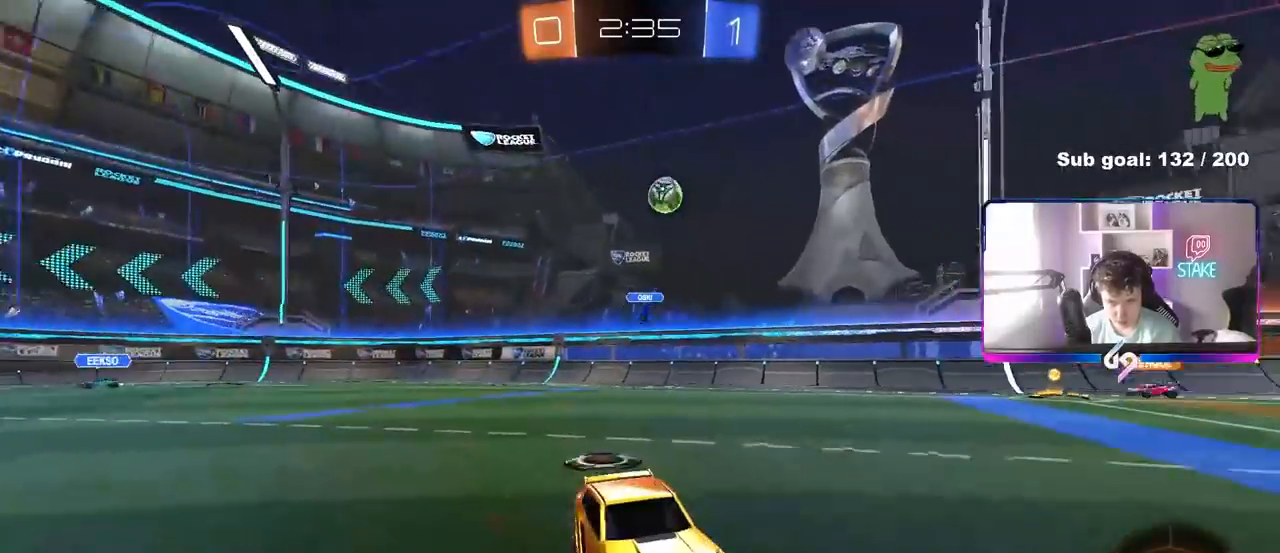
{"keys": ["w"], "mouse": [], "mouse_move": "still", "events": [[150, "a", "down"], [383, "a", "up"]]}
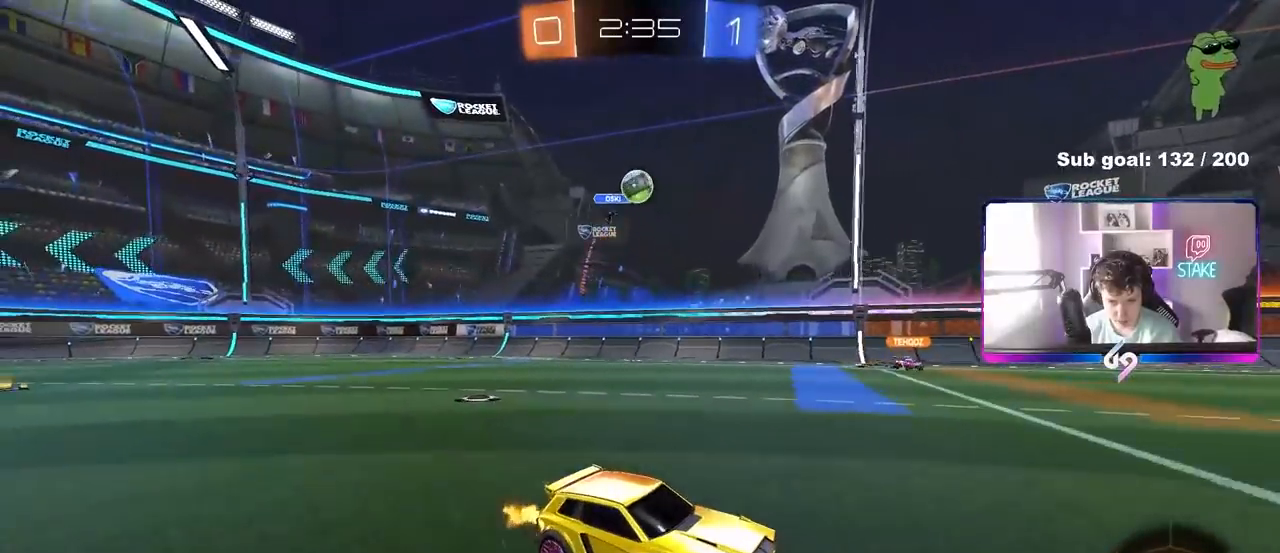
{"keys": ["w"], "mouse": ["left"], "mouse_move": "still", "events": [[400, "mouse_left", "down"], [400, "mouse_right", "down"], [483, "mouse_right", "up"]]}
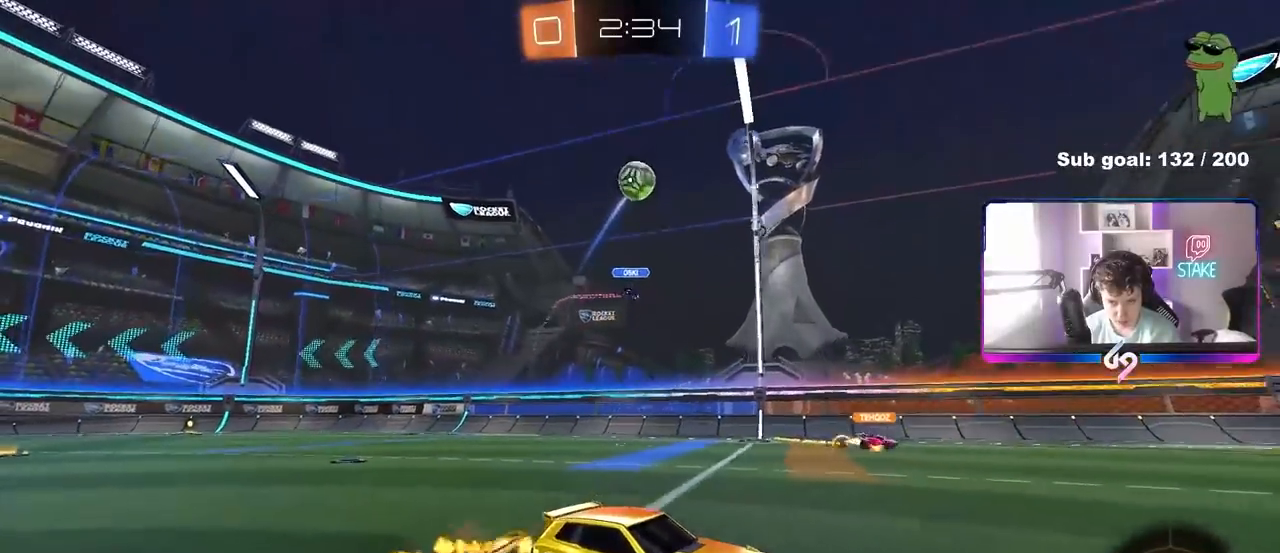
{"keys": ["w"], "mouse": [], "mouse_move": "still", "events": [[83, "mouse_right", "down"], [133, "mouse_left", "up"], [217, "mouse_right", "up"], [217, "space", "down"], [417, "space", "up"]]}